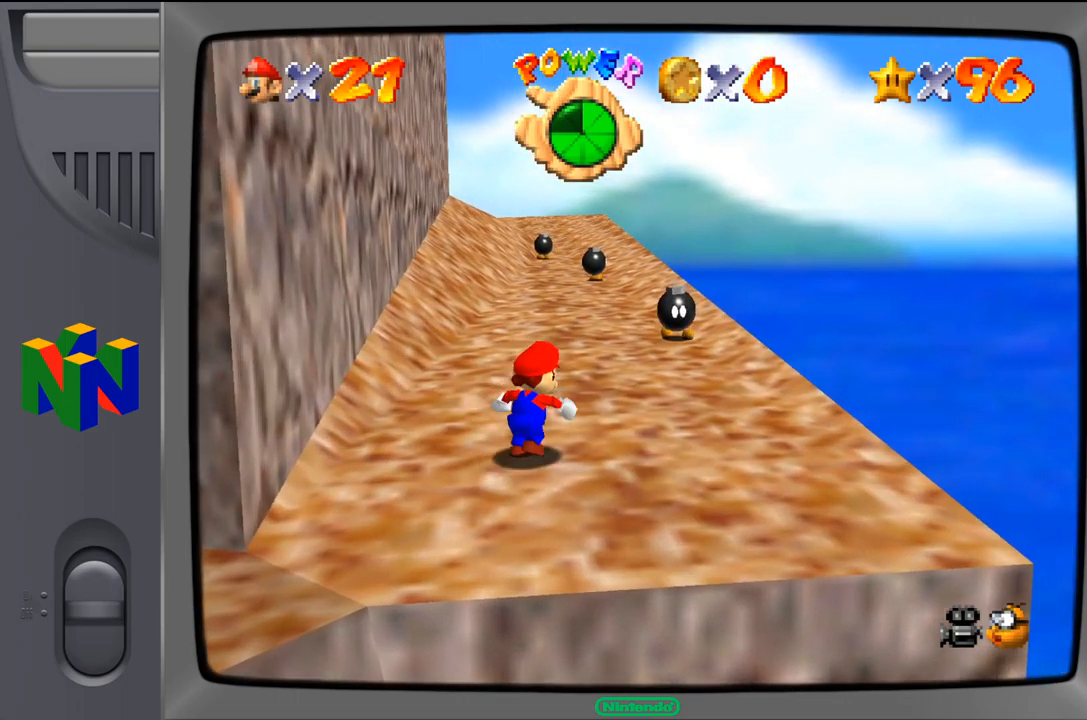
Gameplay with a controller (Nintendo layout); each line is a JSON object with the inputs held at the frame after it (dt_ms = milliseconds from this image to that frame). "events" lists button and stick changes between this image and that frame as [ms after this image, input, new state], when the widget could be followed in between. Not read: L1 L3 R1 R3.
{"dt_ms": 500, "buttons": [], "left_stick": "up", "events": [[117, "left_stick", "up"]]}
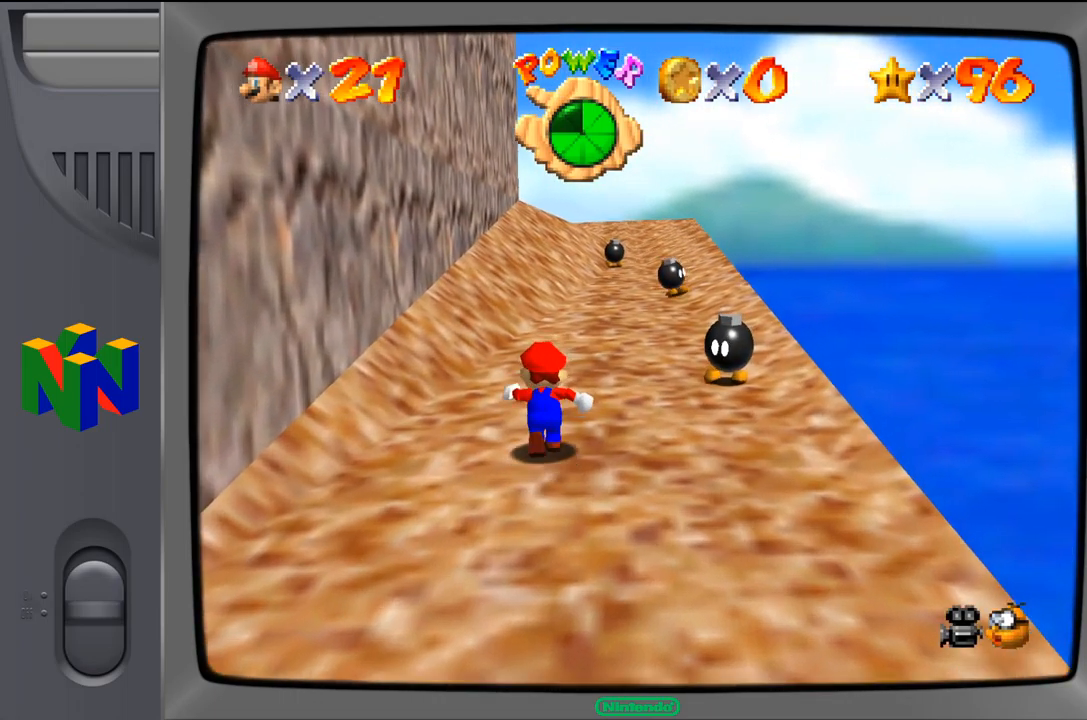
{"dt_ms": 500, "buttons": [], "left_stick": "up-right", "events": [[434, "left_stick", "up-right"]]}
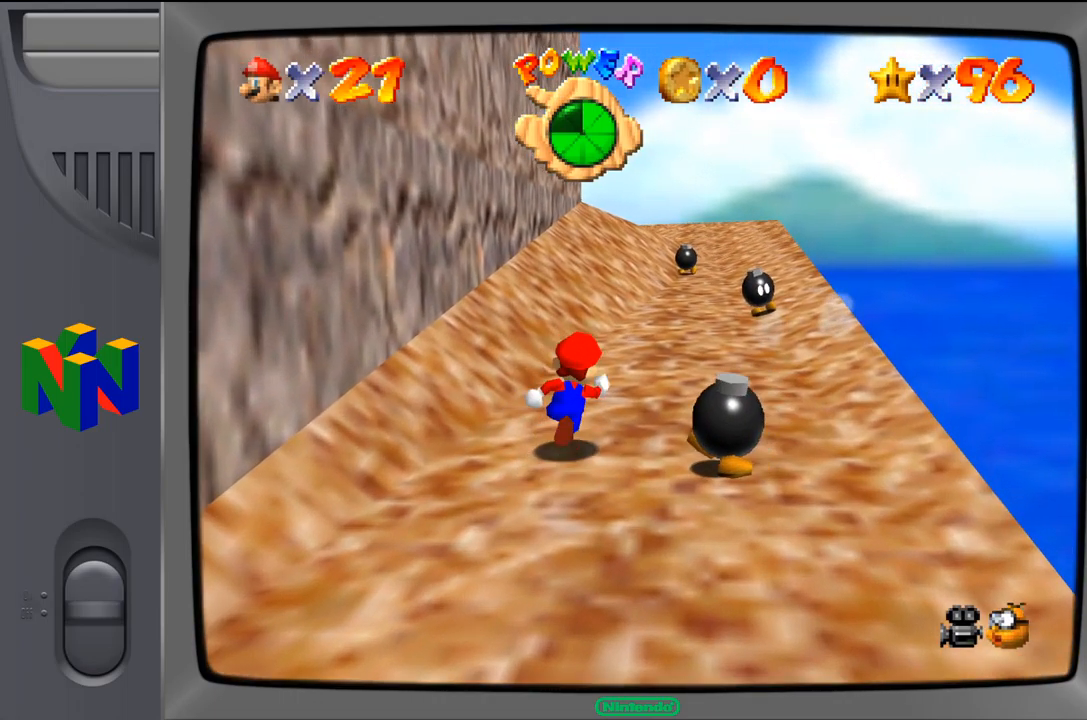
{"dt_ms": 500, "buttons": [], "left_stick": "up-right", "events": []}
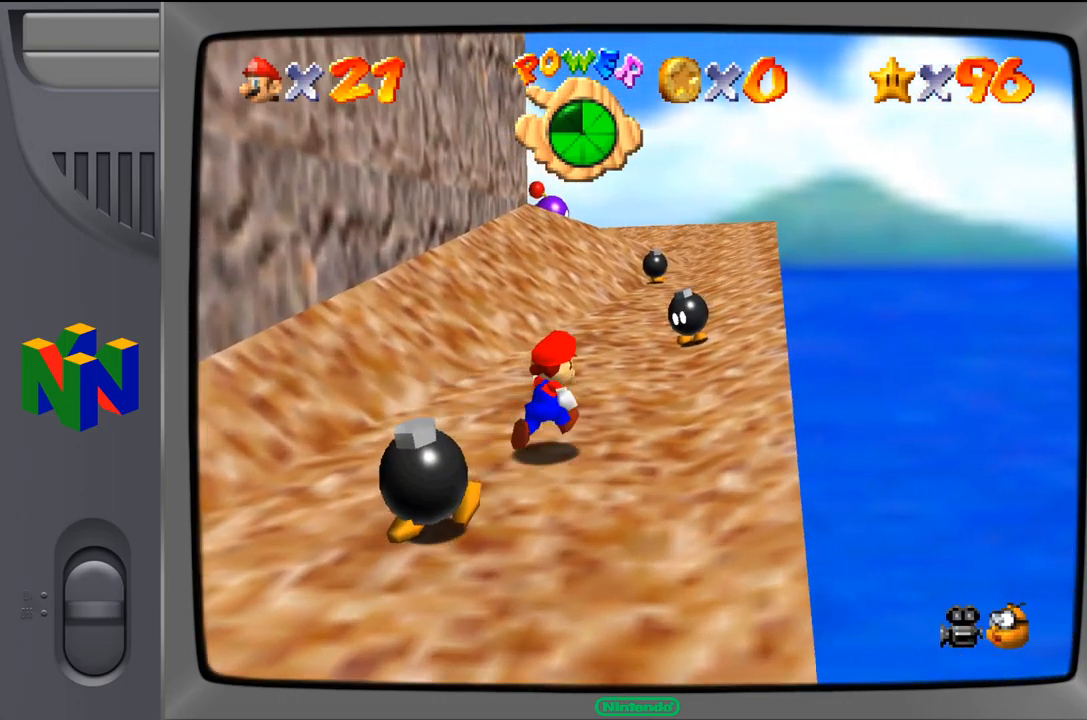
{"dt_ms": 500, "buttons": ["Z"], "left_stick": "up", "events": [[150, "left_stick", "up"], [467, "Z", "down"]]}
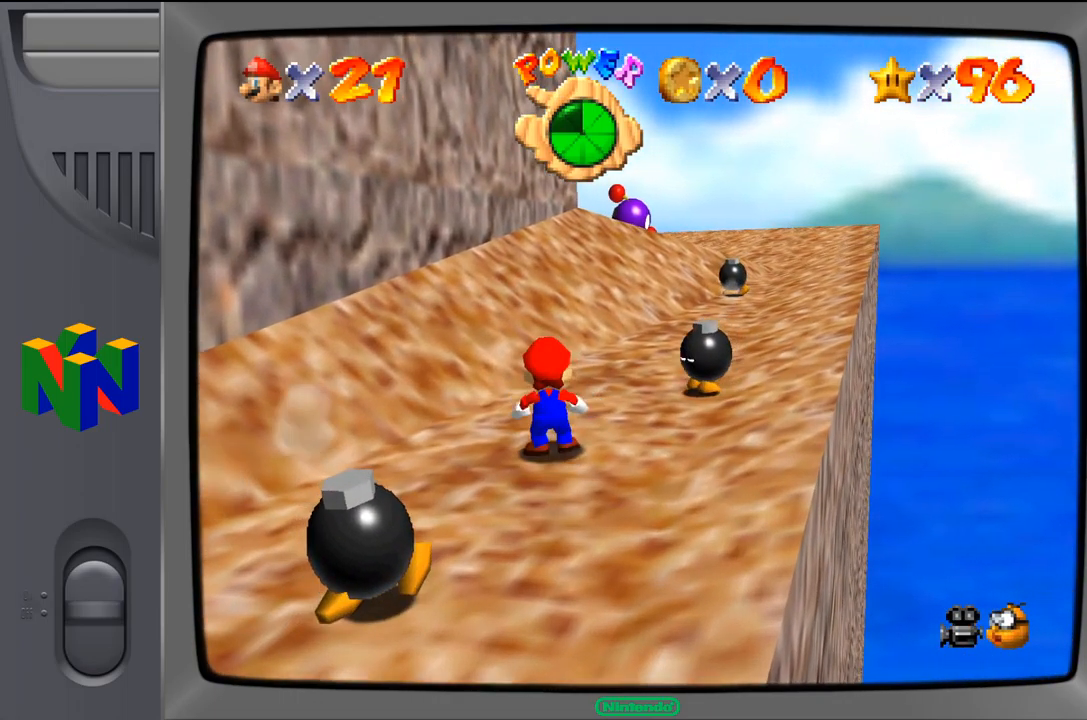
{"dt_ms": 500, "buttons": [], "left_stick": "up-right", "events": [[17, "A", "down"], [134, "A", "up"], [134, "Z", "up"], [167, "left_stick", "up-right"]]}
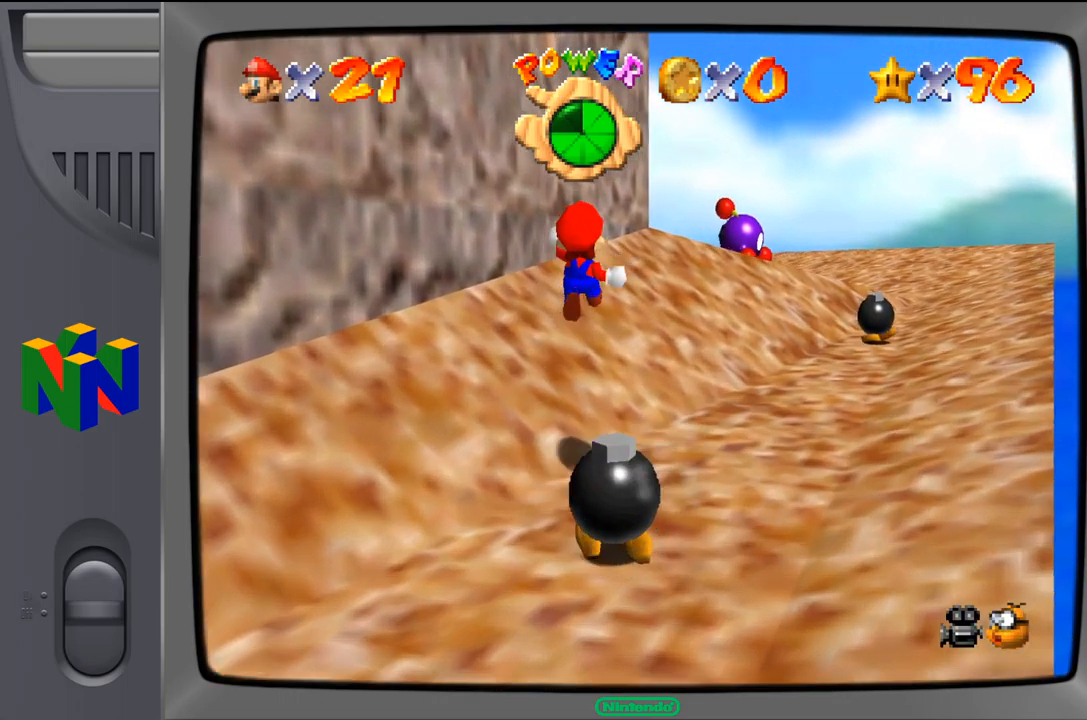
{"dt_ms": 500, "buttons": [], "left_stick": "up-right", "events": []}
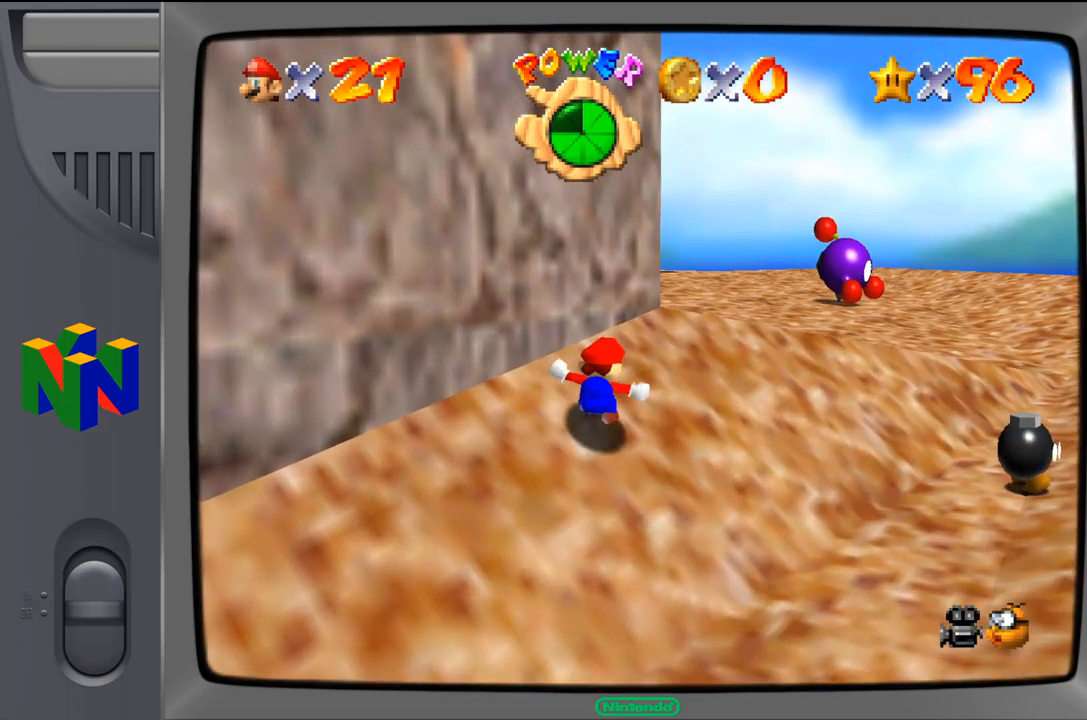
{"dt_ms": 516, "buttons": [], "left_stick": "up-right", "events": []}
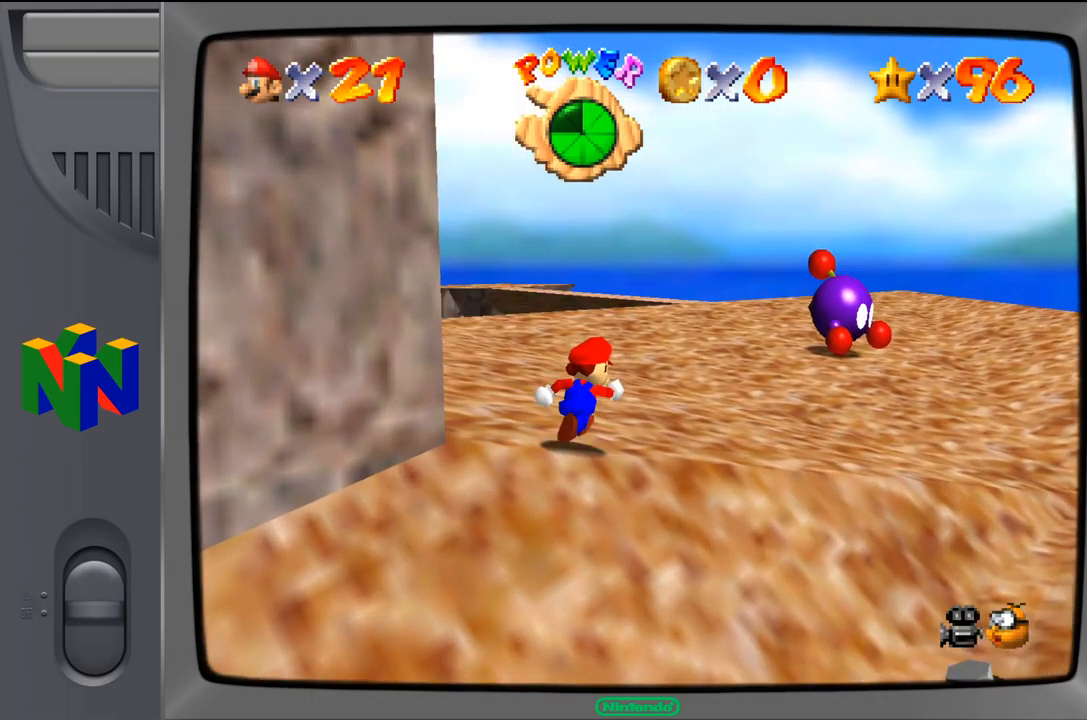
{"dt_ms": 500, "buttons": [], "left_stick": "up", "events": [[17, "left_stick", "up"]]}
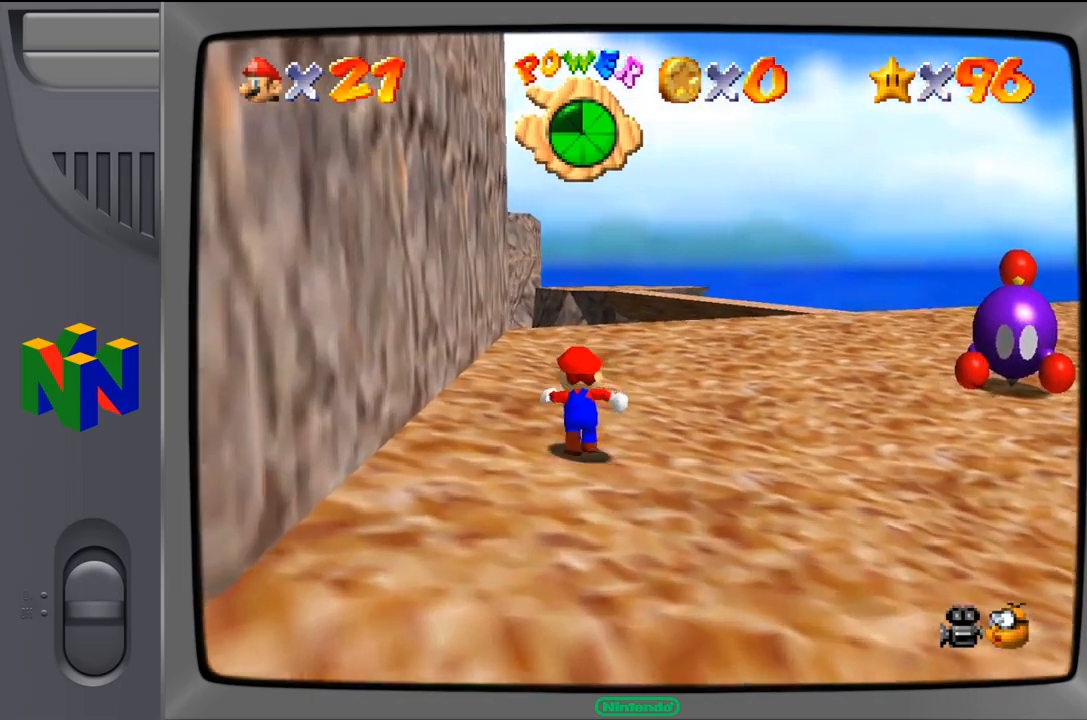
{"dt_ms": 500, "buttons": [], "left_stick": "up-right", "events": [[50, "left_stick", "center"], [217, "left_stick", "up-right"]]}
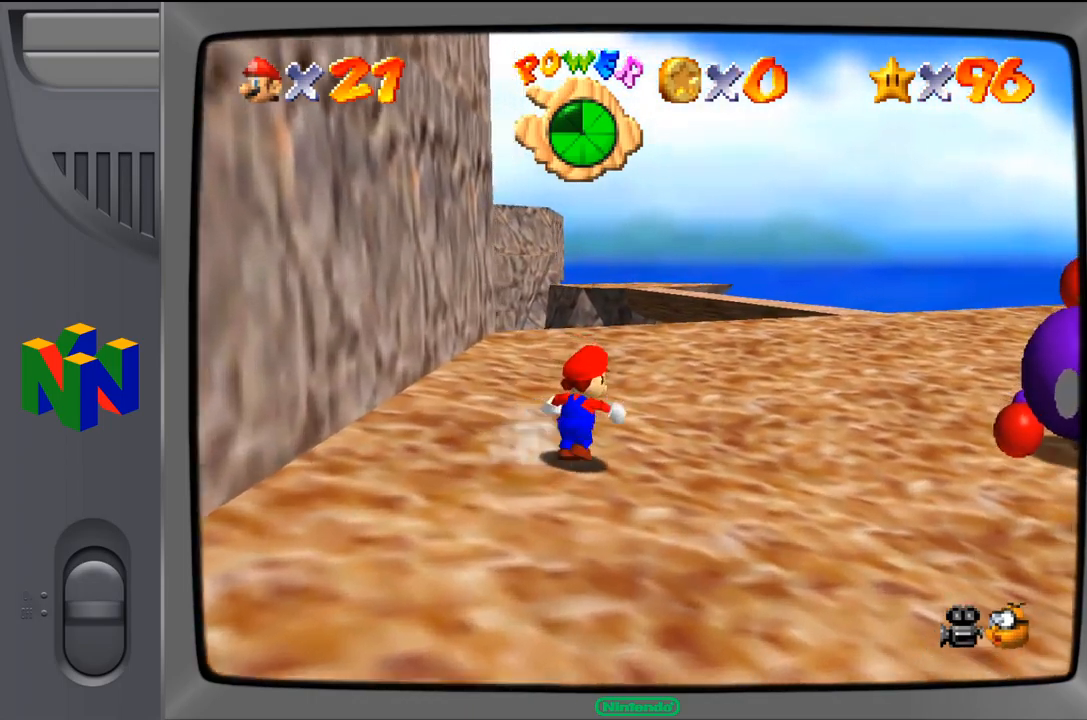
{"dt_ms": 500, "buttons": [], "left_stick": "up-right", "events": []}
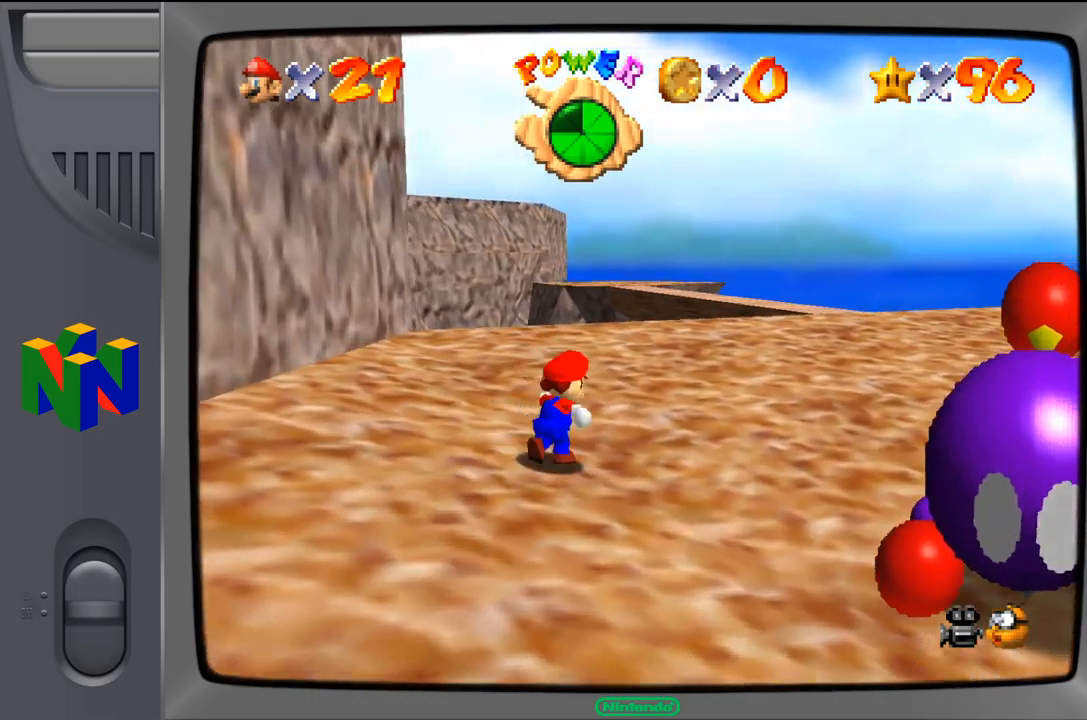
{"dt_ms": 500, "buttons": [], "left_stick": "up-right", "events": []}
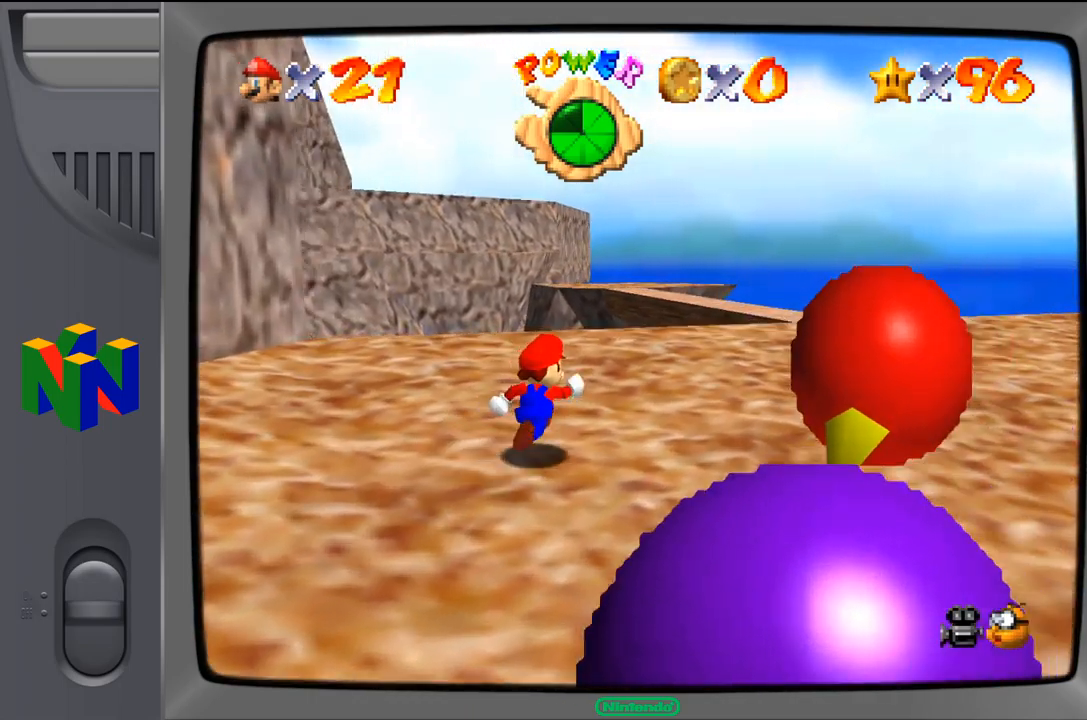
{"dt_ms": 500, "buttons": [], "left_stick": "up-right", "events": []}
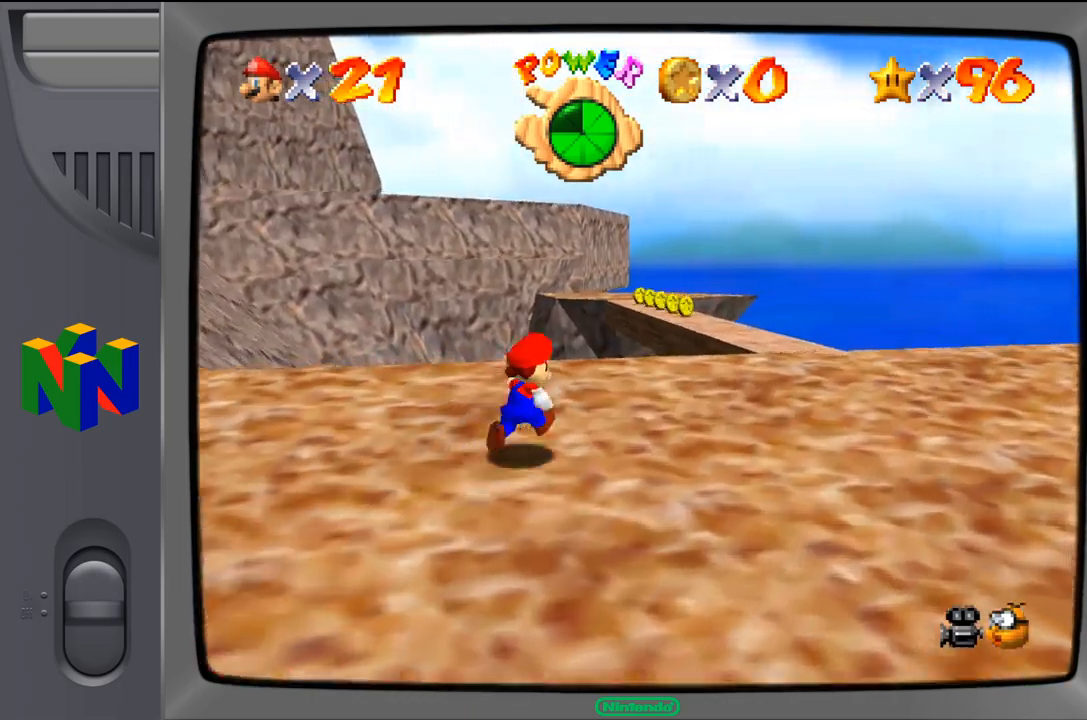
{"dt_ms": 500, "buttons": [], "left_stick": "right", "events": [[200, "left_stick", "right"]]}
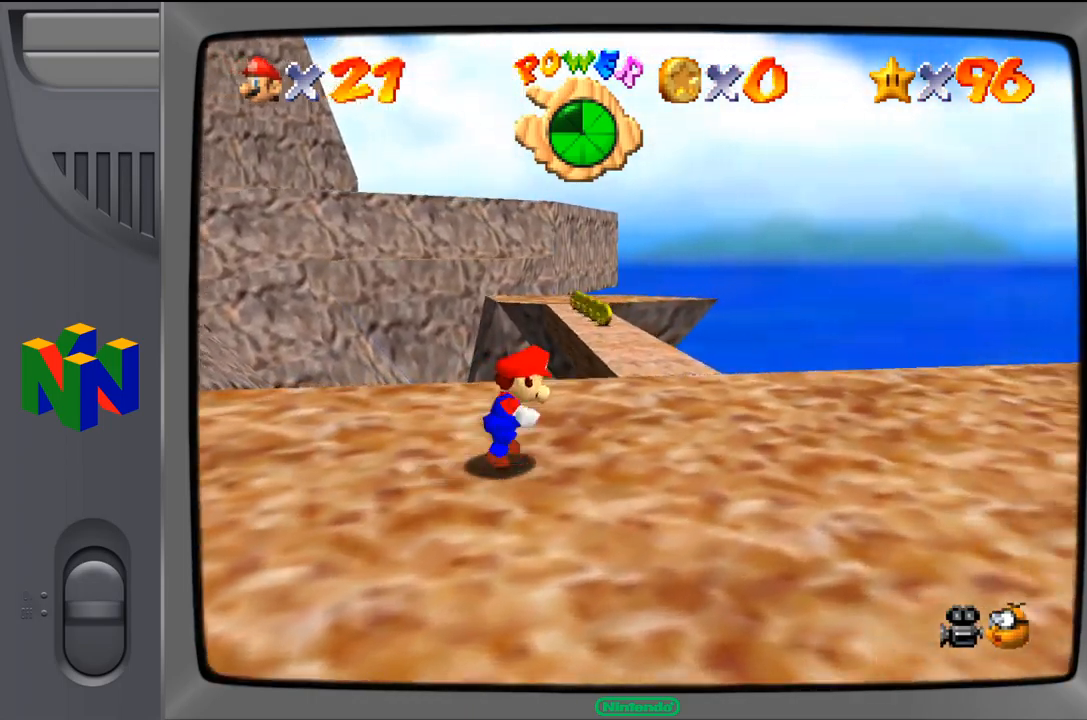
{"dt_ms": 500, "buttons": [], "left_stick": "up", "events": [[84, "left_stick", "up-right"], [417, "left_stick", "up"]]}
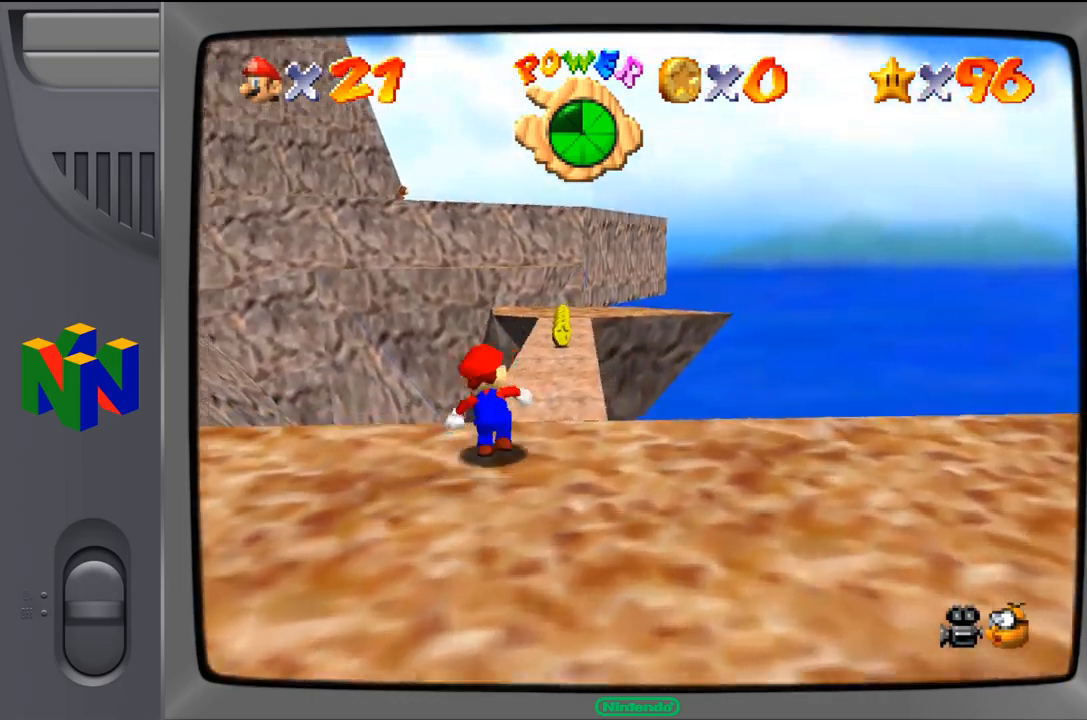
{"dt_ms": 500, "buttons": [], "left_stick": "up-right", "events": [[400, "left_stick", "up-right"]]}
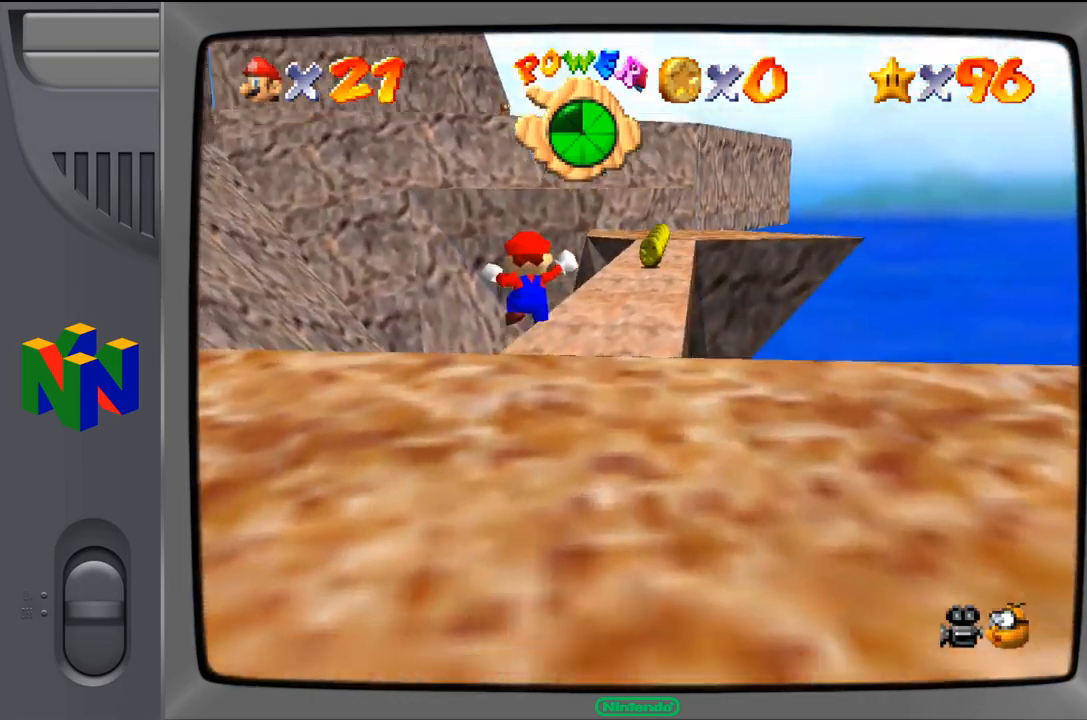
{"dt_ms": 984, "buttons": [], "left_stick": "center", "events": [[500, "left_stick", "center"]]}
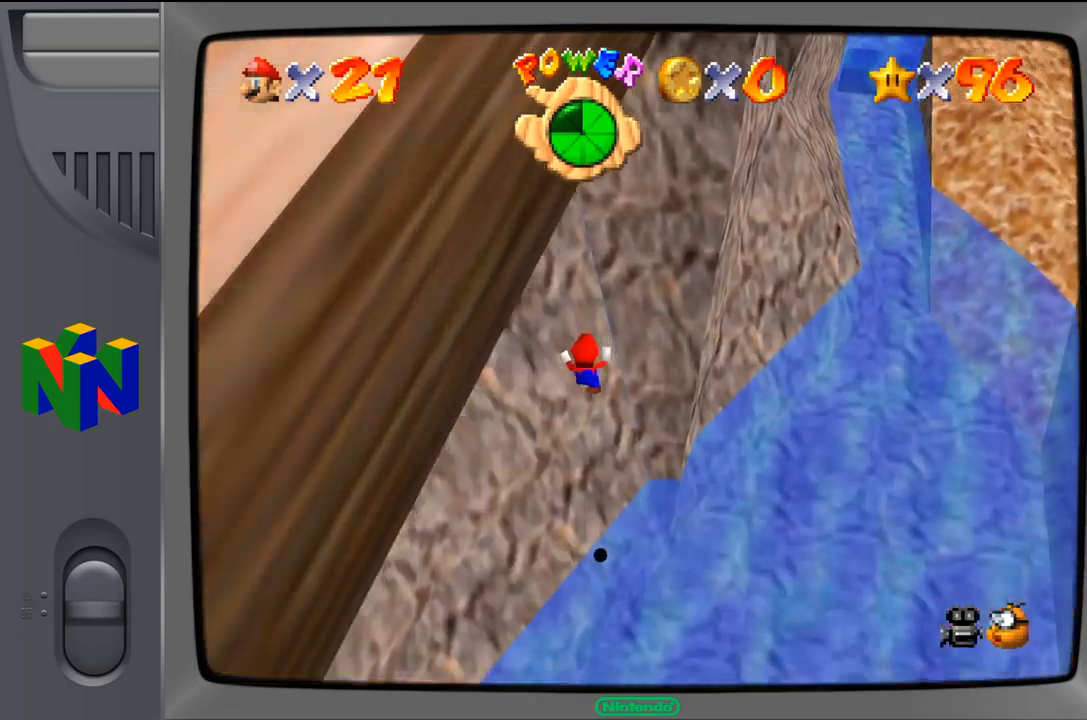
{"dt_ms": 500, "buttons": [], "left_stick": "center", "events": []}
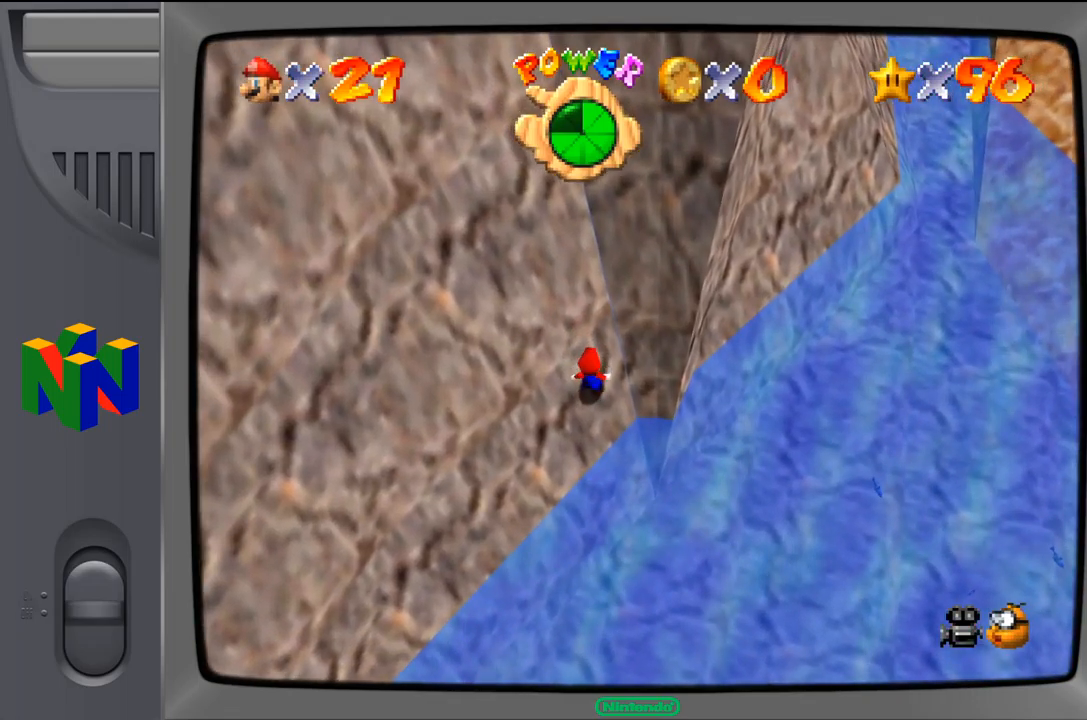
{"dt_ms": 500, "buttons": [], "left_stick": "center", "events": []}
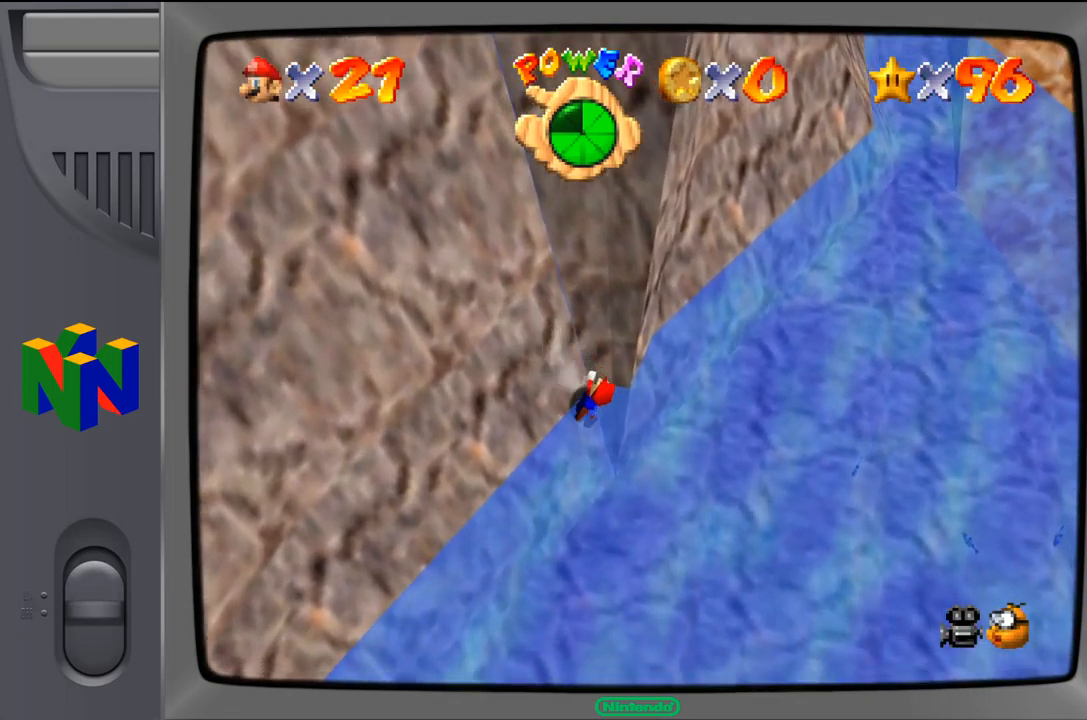
{"dt_ms": 500, "buttons": ["A"], "left_stick": "down", "events": [[433, "A", "down"], [483, "left_stick", "down"]]}
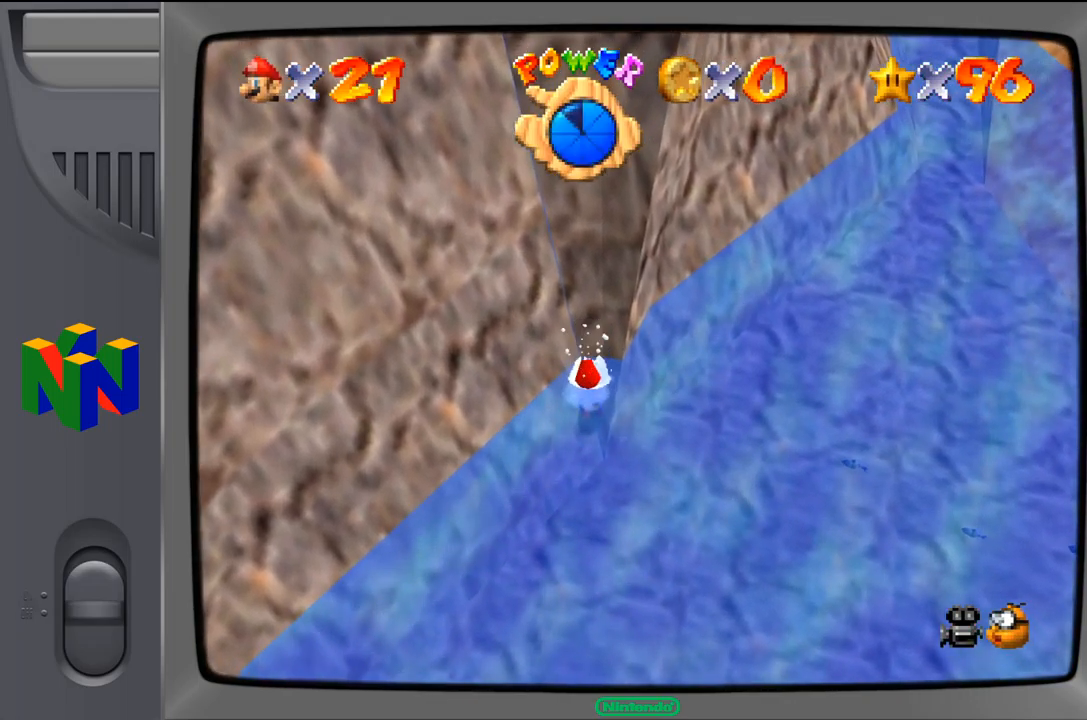
{"dt_ms": 500, "buttons": [], "left_stick": "down-right", "events": [[83, "A", "up"], [267, "left_stick", "down-right"]]}
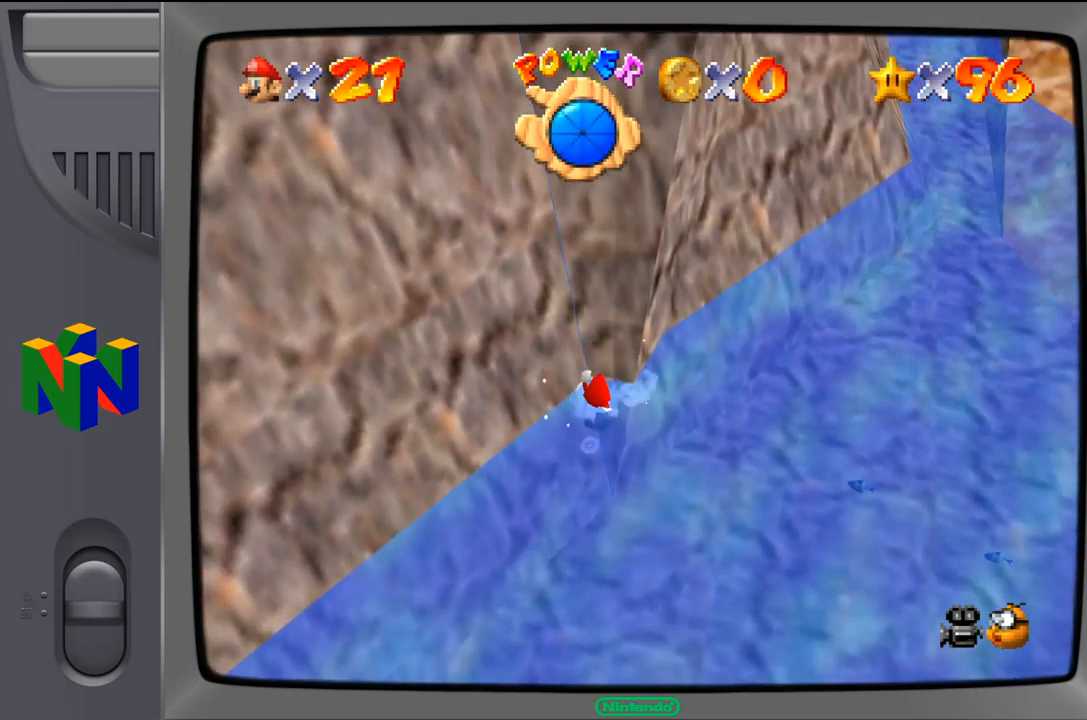
{"dt_ms": 500, "buttons": ["A"], "left_stick": "down-right", "events": [[233, "A", "down"]]}
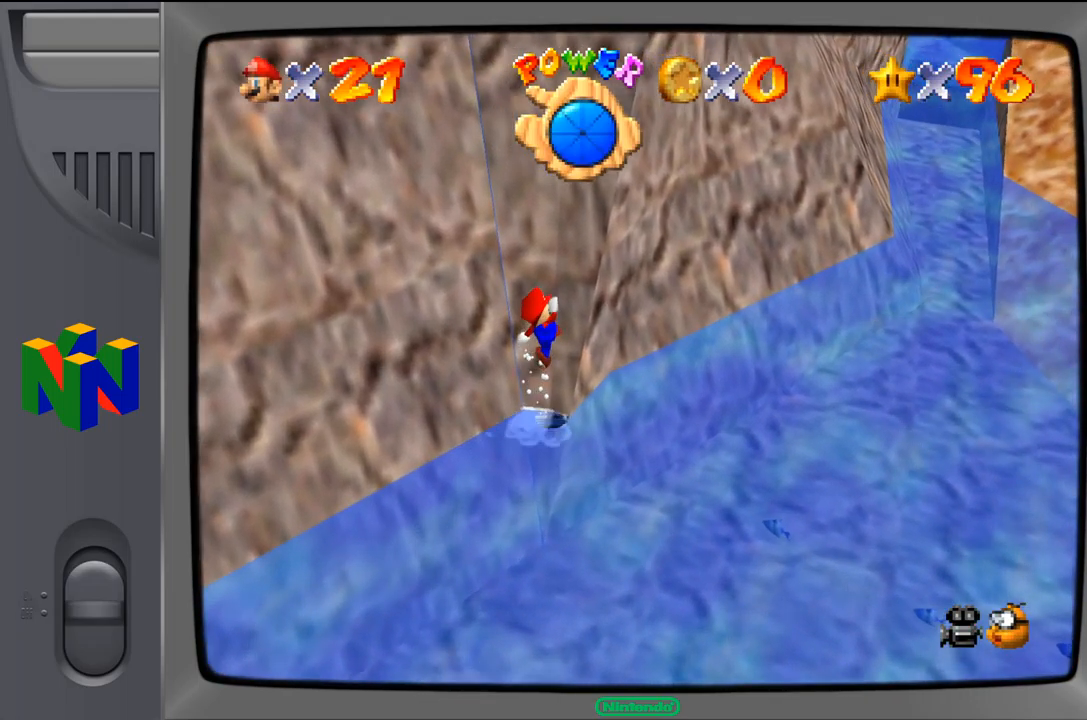
{"dt_ms": 500, "buttons": [], "left_stick": "down-right", "events": [[83, "A", "up"]]}
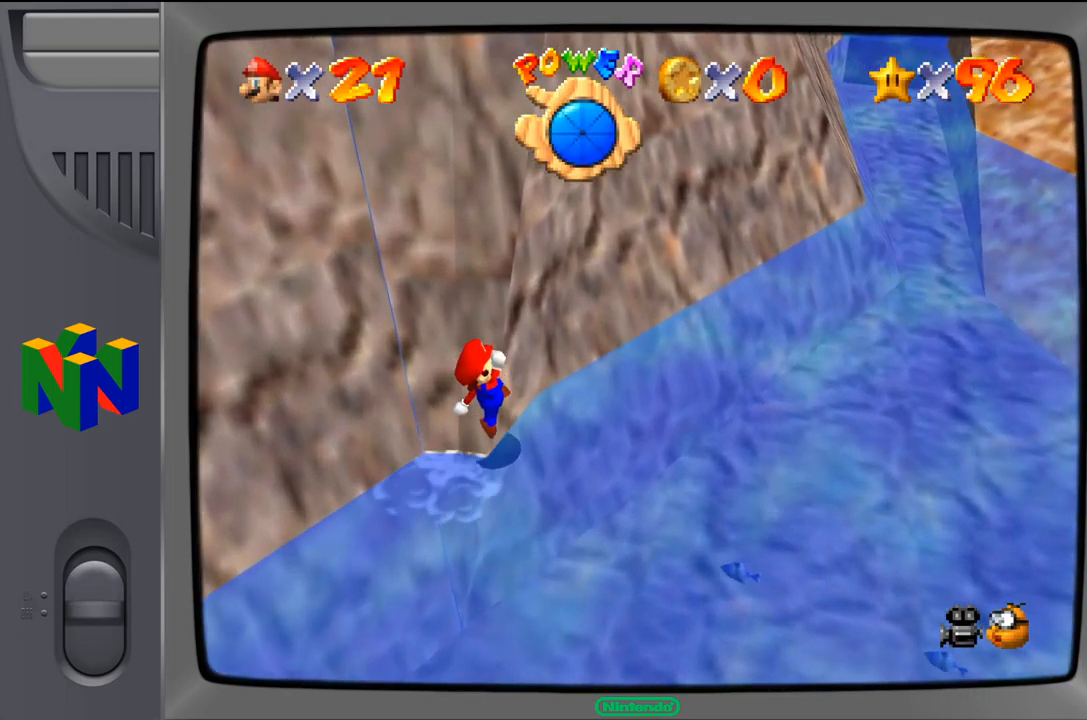
{"dt_ms": 500, "buttons": [], "left_stick": "down-right", "events": []}
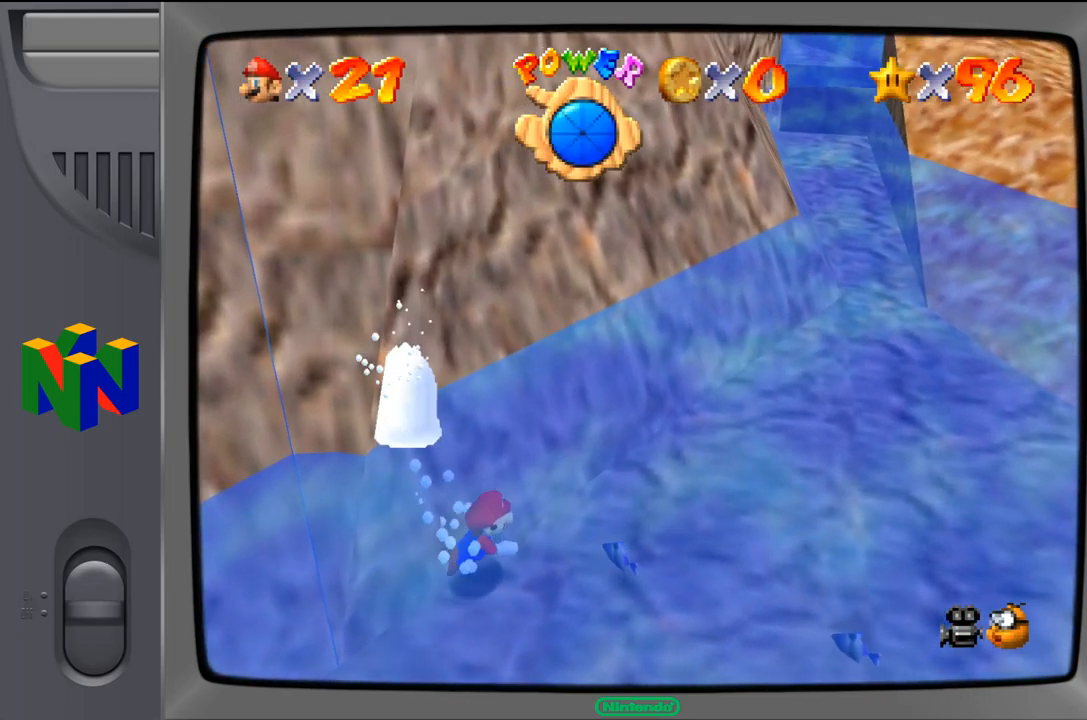
{"dt_ms": 500, "buttons": [], "left_stick": "down-right", "events": [[83, "A", "down"], [467, "A", "up"]]}
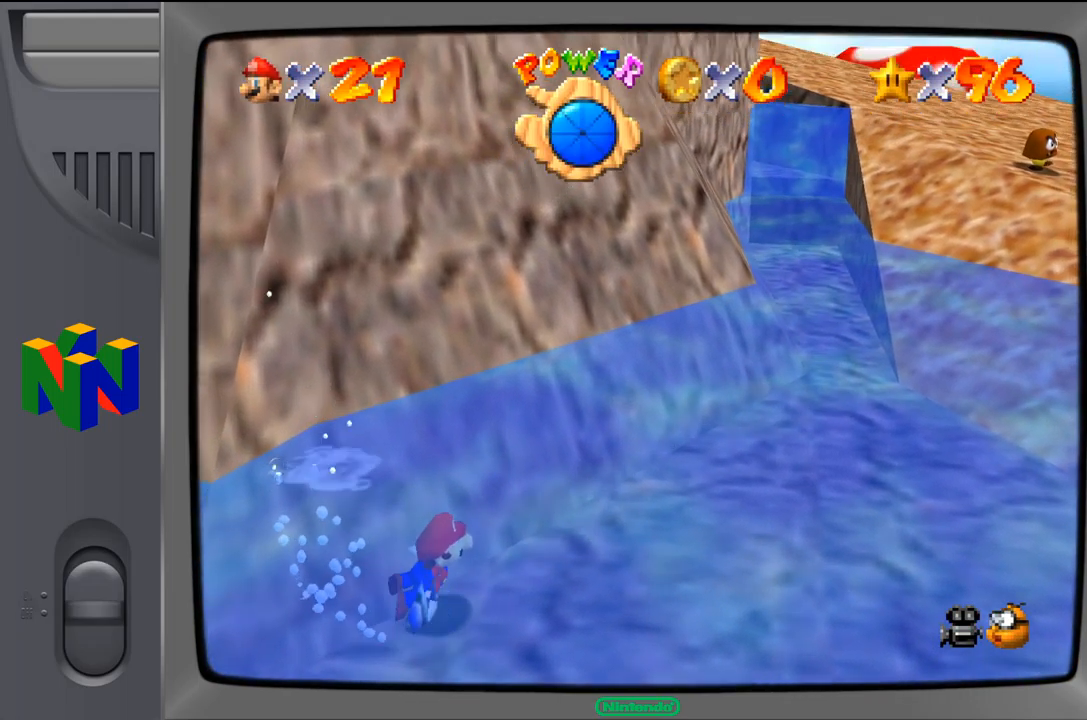
{"dt_ms": 500, "buttons": ["A"], "left_stick": "center", "events": [[183, "left_stick", "center"], [367, "A", "down"]]}
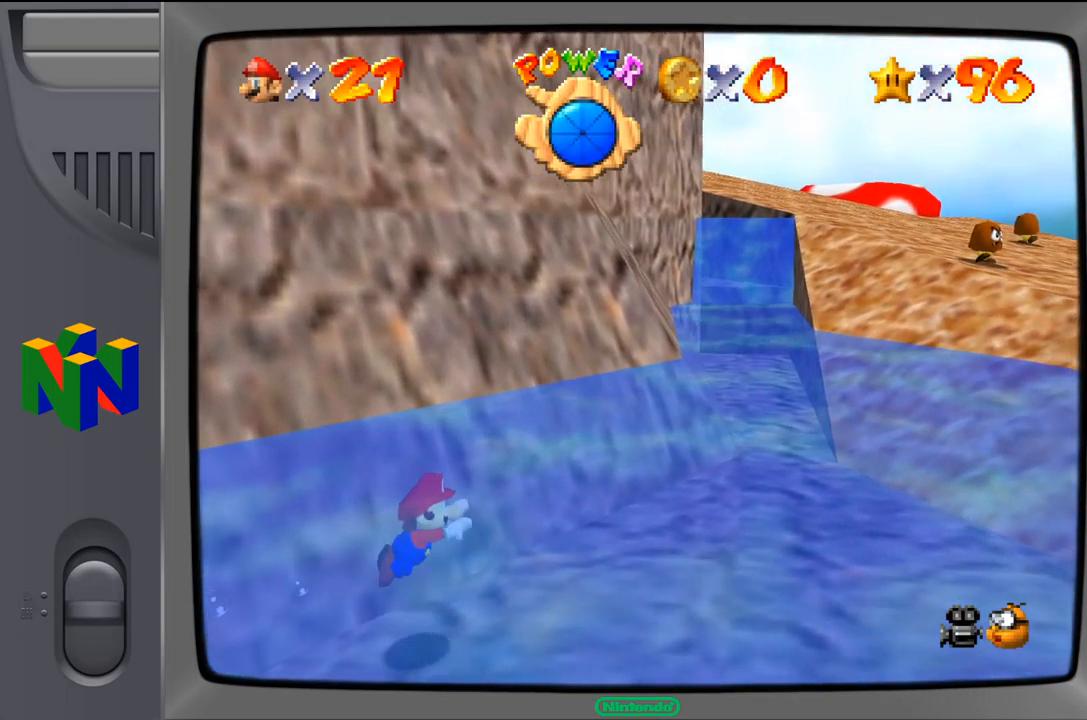
{"dt_ms": 500, "buttons": [], "left_stick": "center", "events": [[183, "A", "up"]]}
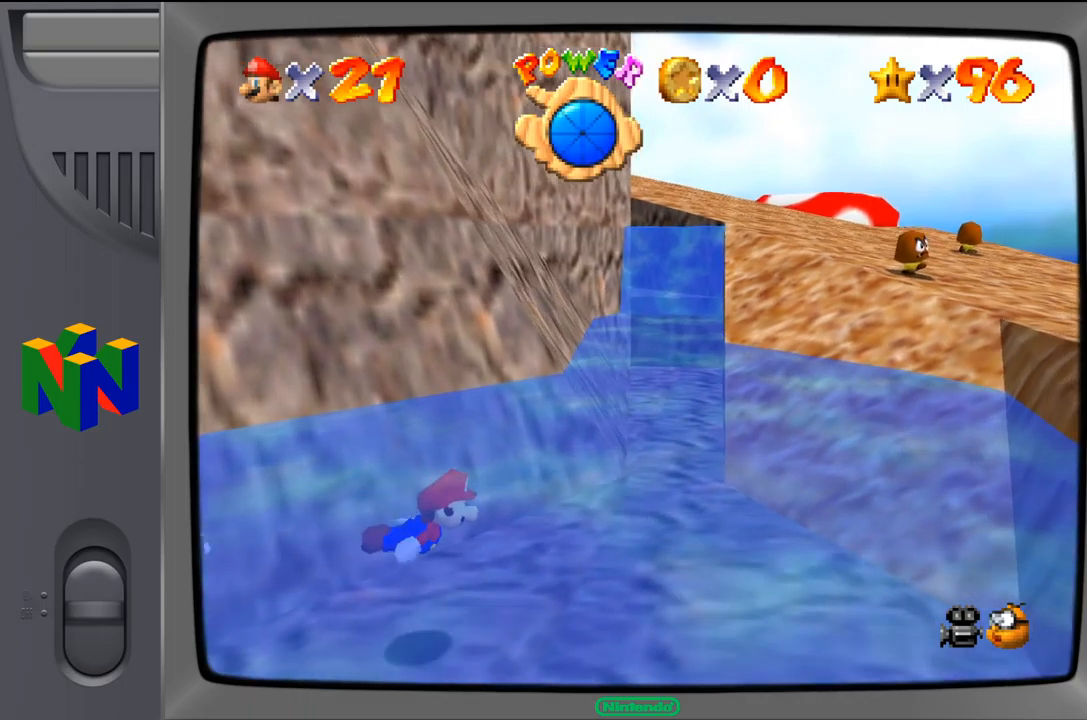
{"dt_ms": 500, "buttons": ["A"], "left_stick": "center", "events": [[217, "A", "down"]]}
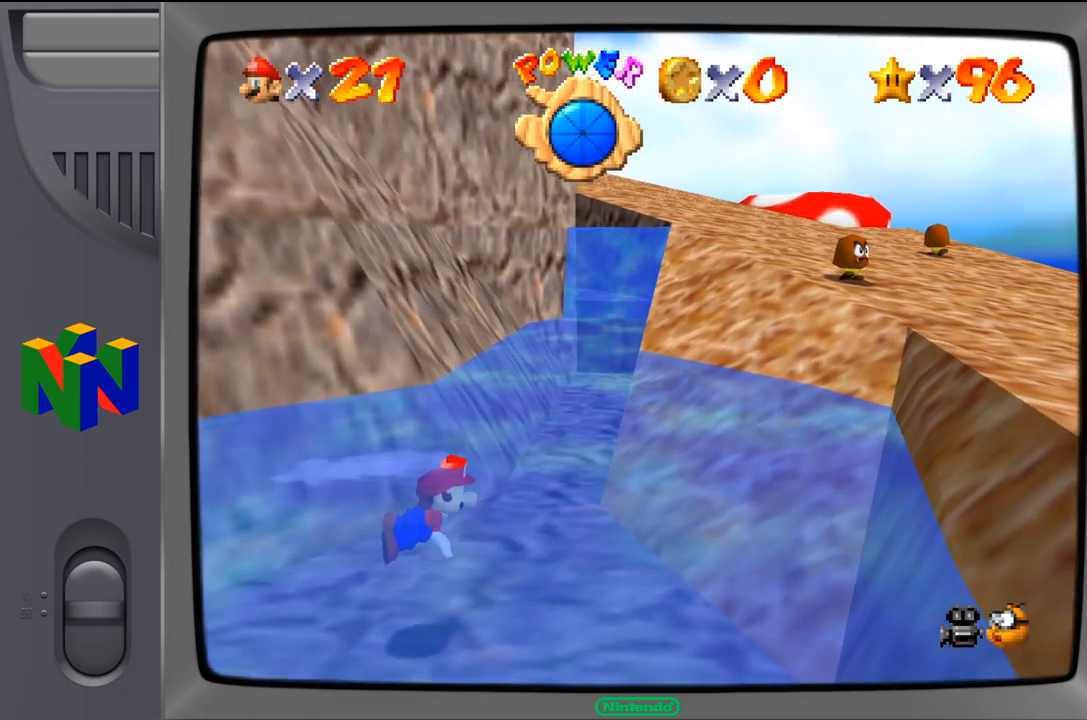
{"dt_ms": 500, "buttons": [], "left_stick": "center", "events": [[117, "A", "up"]]}
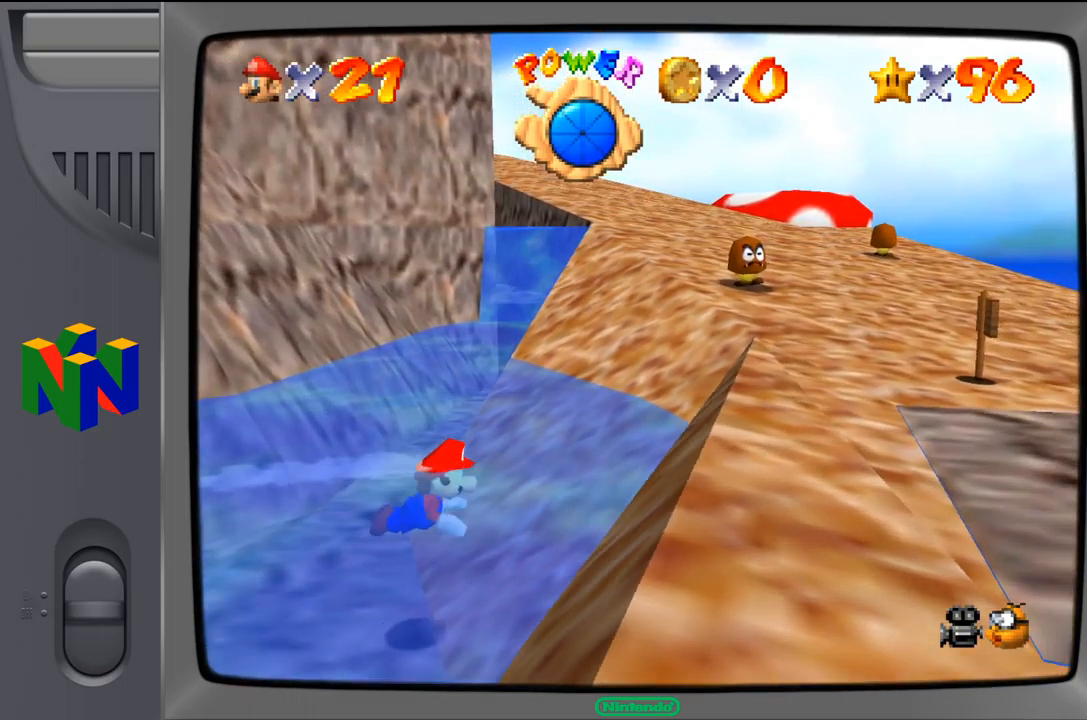
{"dt_ms": 500, "buttons": ["A"], "left_stick": "up-right", "events": [[167, "A", "down"], [184, "left_stick", "up"], [417, "left_stick", "up-right"]]}
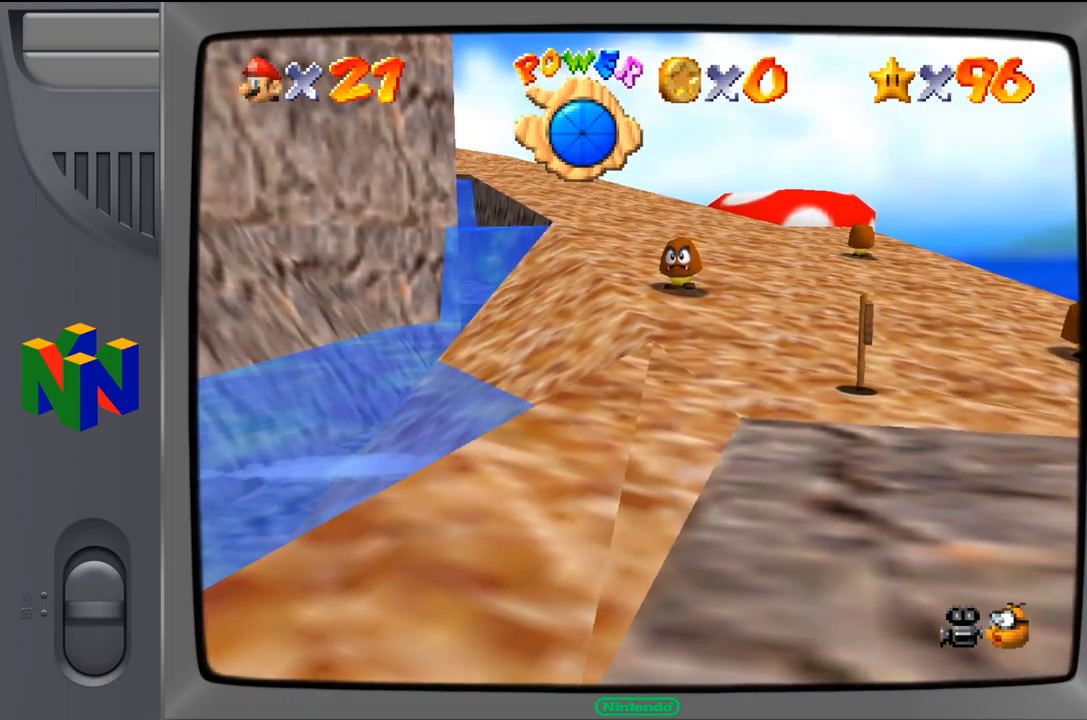
{"dt_ms": 500, "buttons": [], "left_stick": "up-right", "events": [[17, "A", "up"]]}
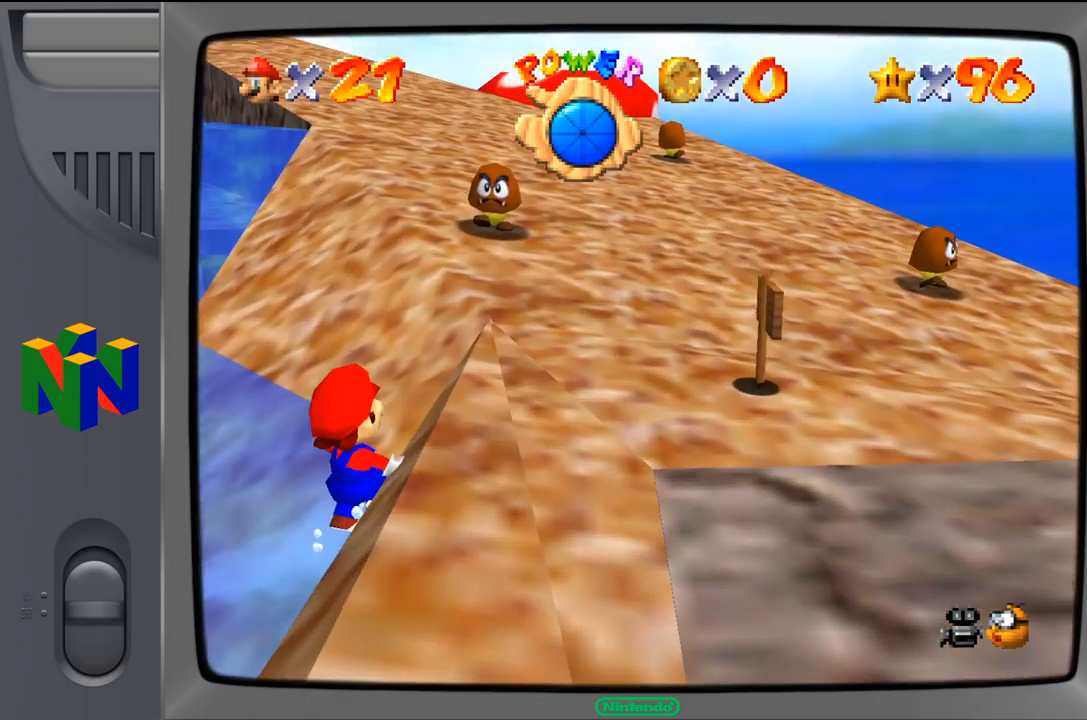
{"dt_ms": 500, "buttons": [], "left_stick": "up", "events": [[84, "left_stick", "up"]]}